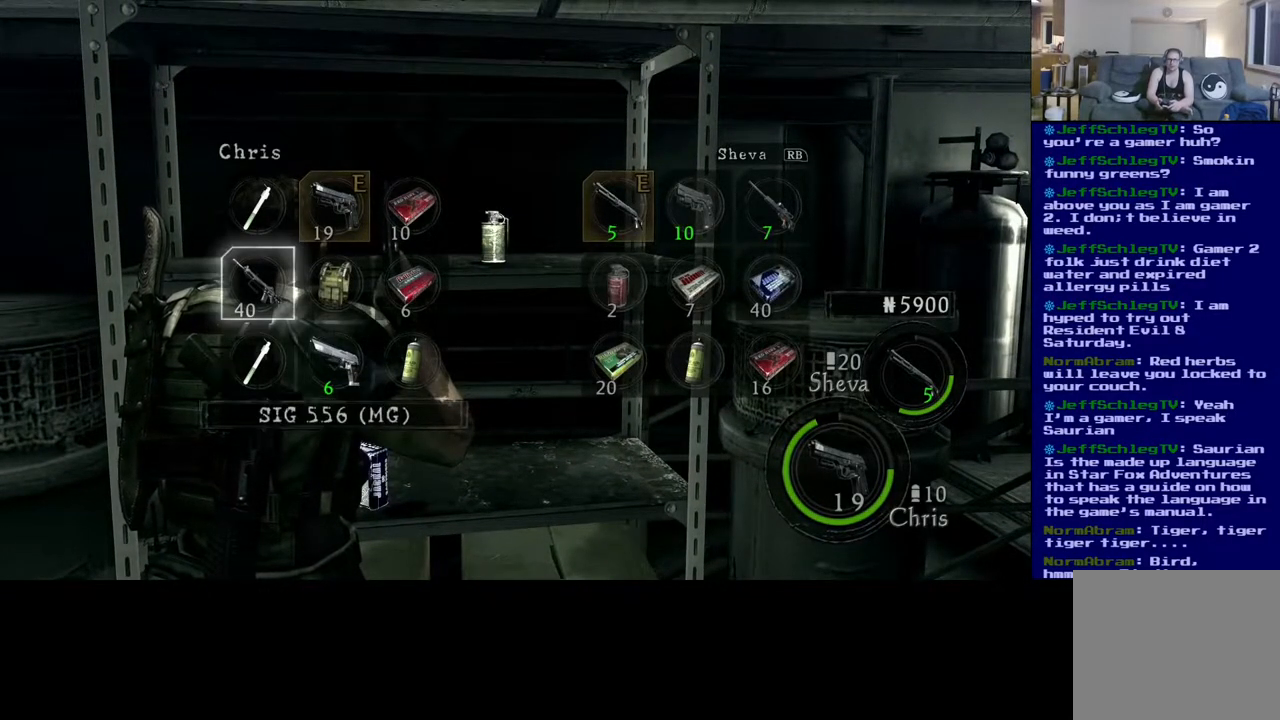
Gameplay with a controller (Xbox layout); each line is a JSON object with the inputs held at the frame after it. "events" lists button and stick changes between this image and that frame as [ms after this image, input, new state], when the widget could be followed in between.
{"buttons": [], "left_stick": "center", "right_stick": "center", "events": [[100, "left_stick", "up"], [233, "left_stick", "center"], [367, "A", "down"], [467, "A", "up"]]}
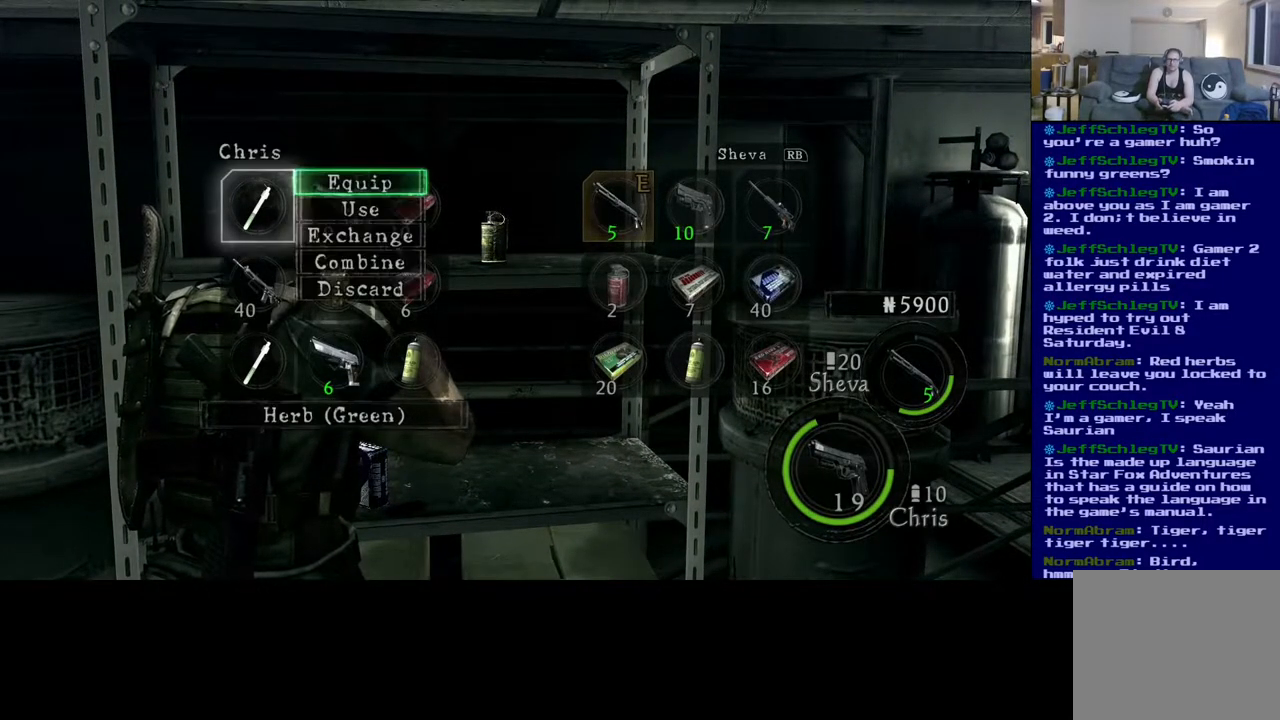
{"buttons": [], "left_stick": "down", "right_stick": "center", "events": [[350, "left_stick", "down"]]}
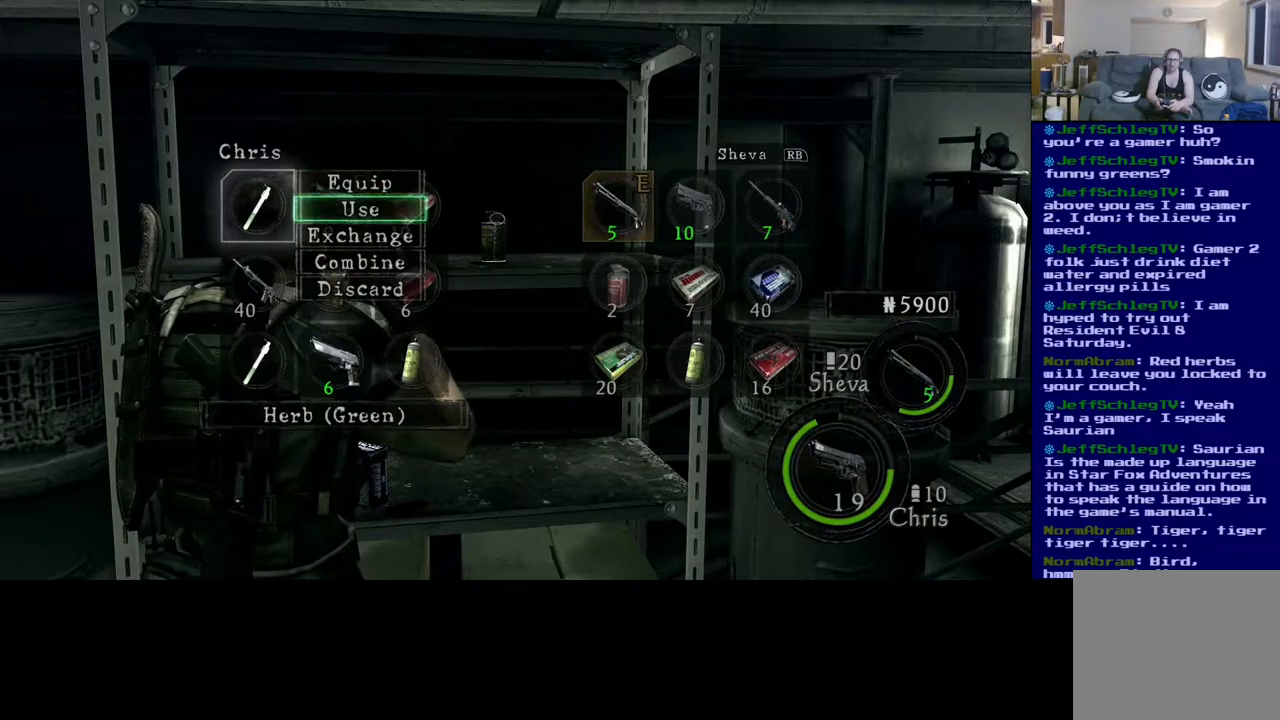
{"buttons": [], "left_stick": "center", "right_stick": "center", "events": [[17, "left_stick", "center"], [67, "left_stick", "down"], [217, "left_stick", "center"], [300, "left_stick", "down"], [450, "left_stick", "center"]]}
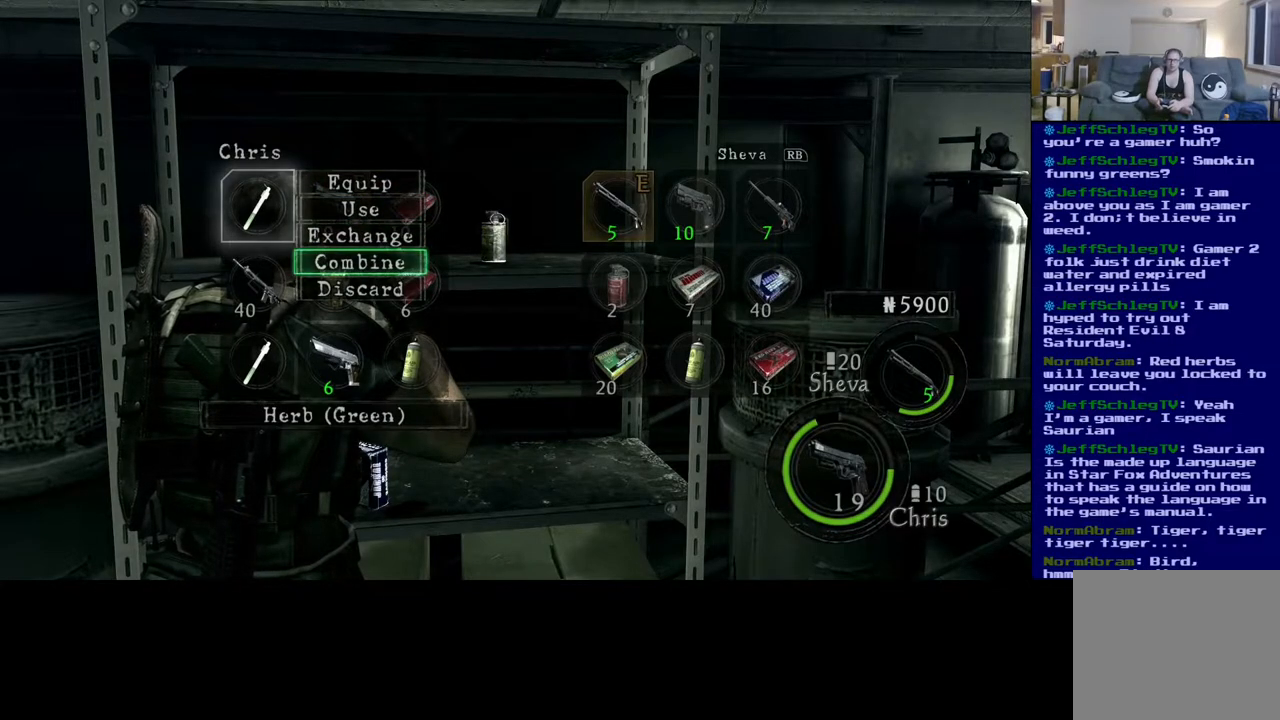
{"buttons": [], "left_stick": "center", "right_stick": "center", "events": [[67, "left_stick", "down"], [200, "left_stick", "center"]]}
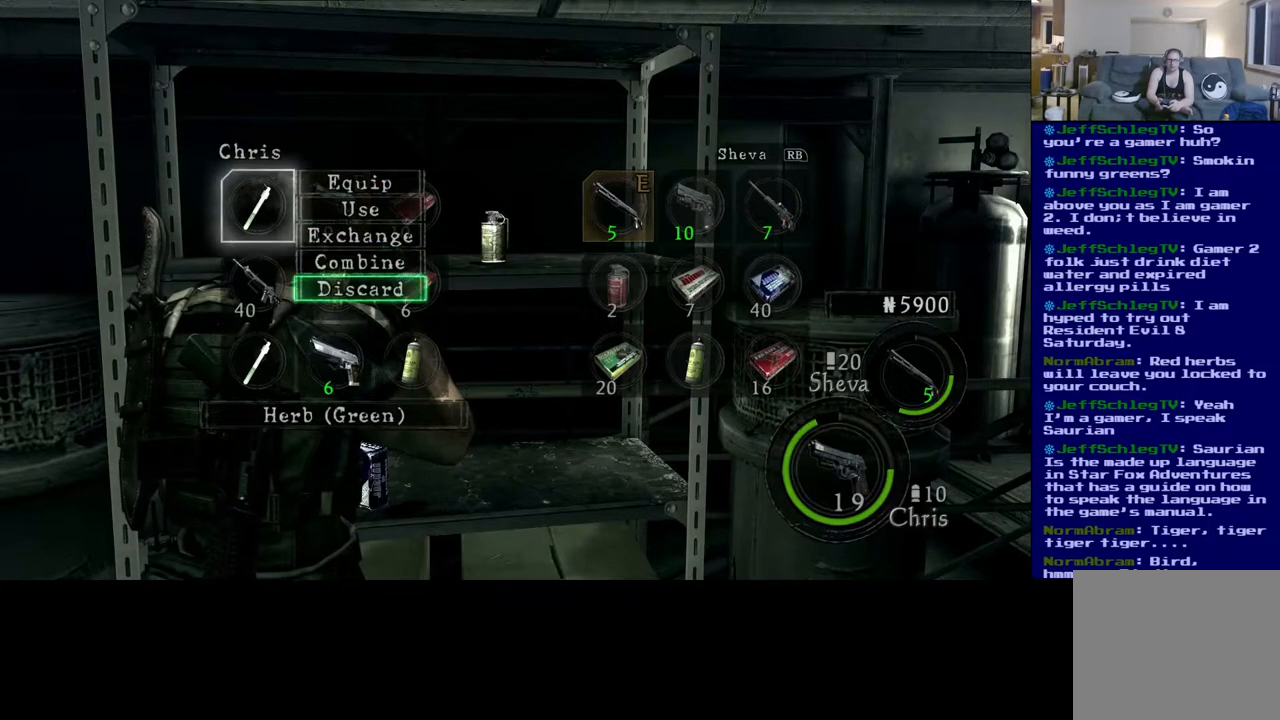
{"buttons": [], "left_stick": "center", "right_stick": "center", "events": [[50, "left_stick", "up"], [183, "left_stick", "center"], [383, "A", "down"], [450, "A", "up"]]}
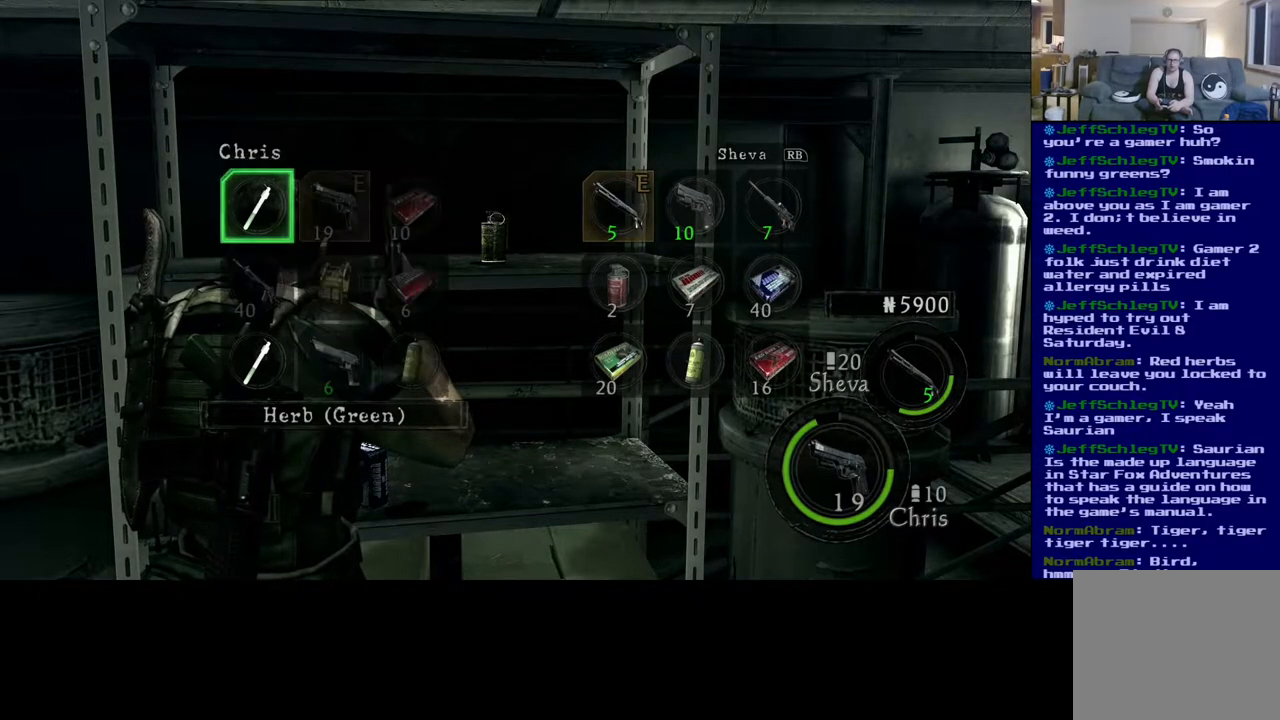
{"buttons": [], "left_stick": "center", "right_stick": "center", "events": [[133, "left_stick", "down"], [283, "left_stick", "center"], [333, "left_stick", "down"], [467, "left_stick", "center"]]}
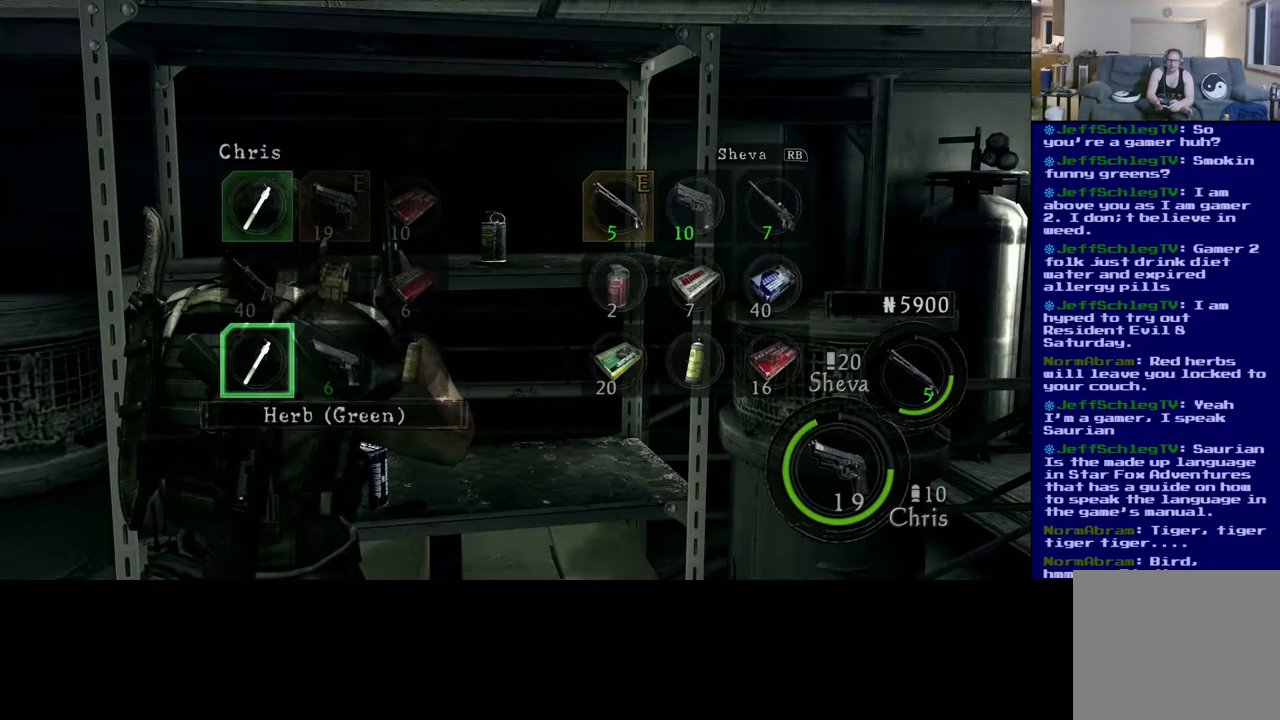
{"buttons": [], "left_stick": "center", "right_stick": "center", "events": [[100, "A", "down"], [200, "A", "up"]]}
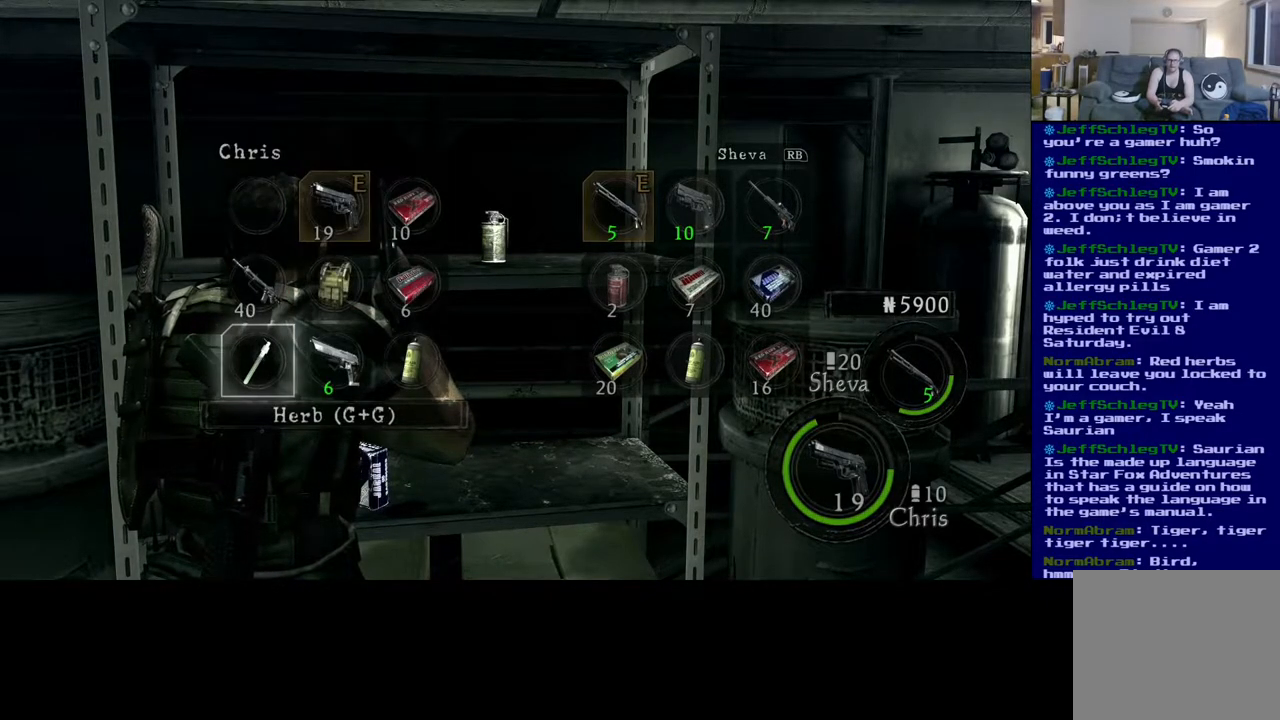
{"buttons": [], "left_stick": "center", "right_stick": "center", "events": [[317, "B", "down"], [450, "B", "up"]]}
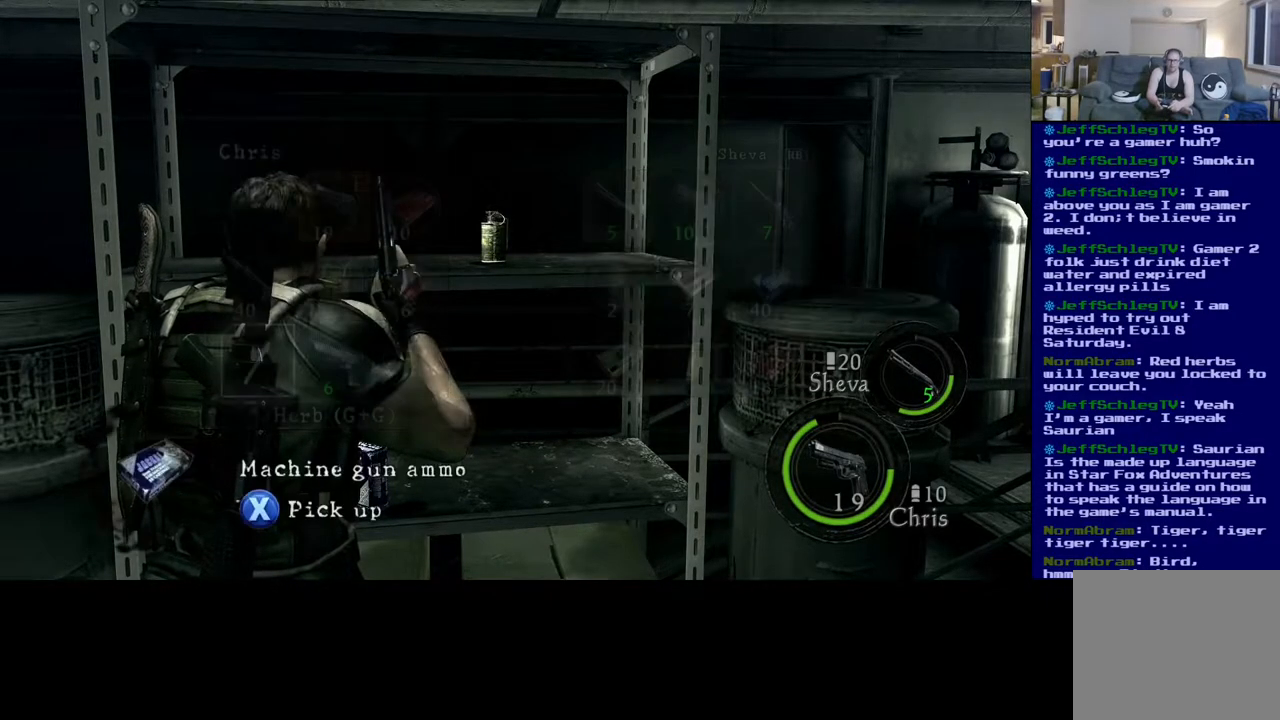
{"buttons": [], "left_stick": "center", "right_stick": "center", "events": []}
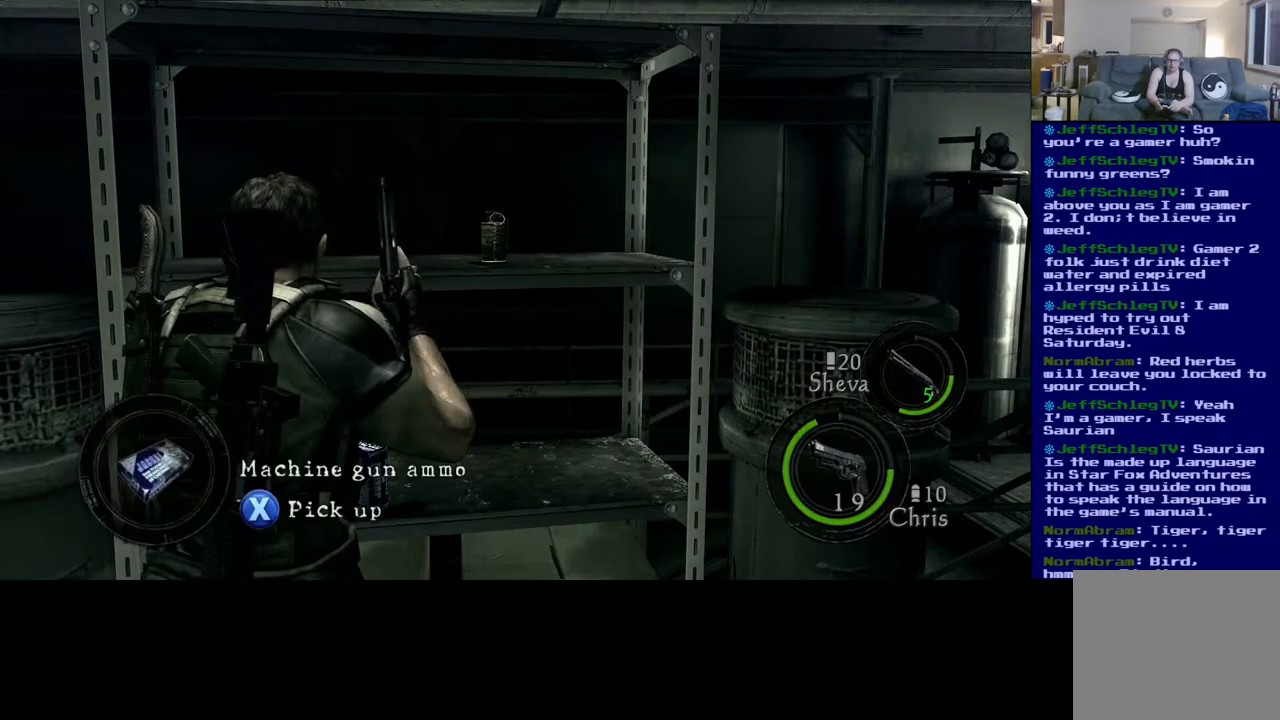
{"buttons": ["X"], "left_stick": "center", "right_stick": "center", "events": [[383, "X", "down"]]}
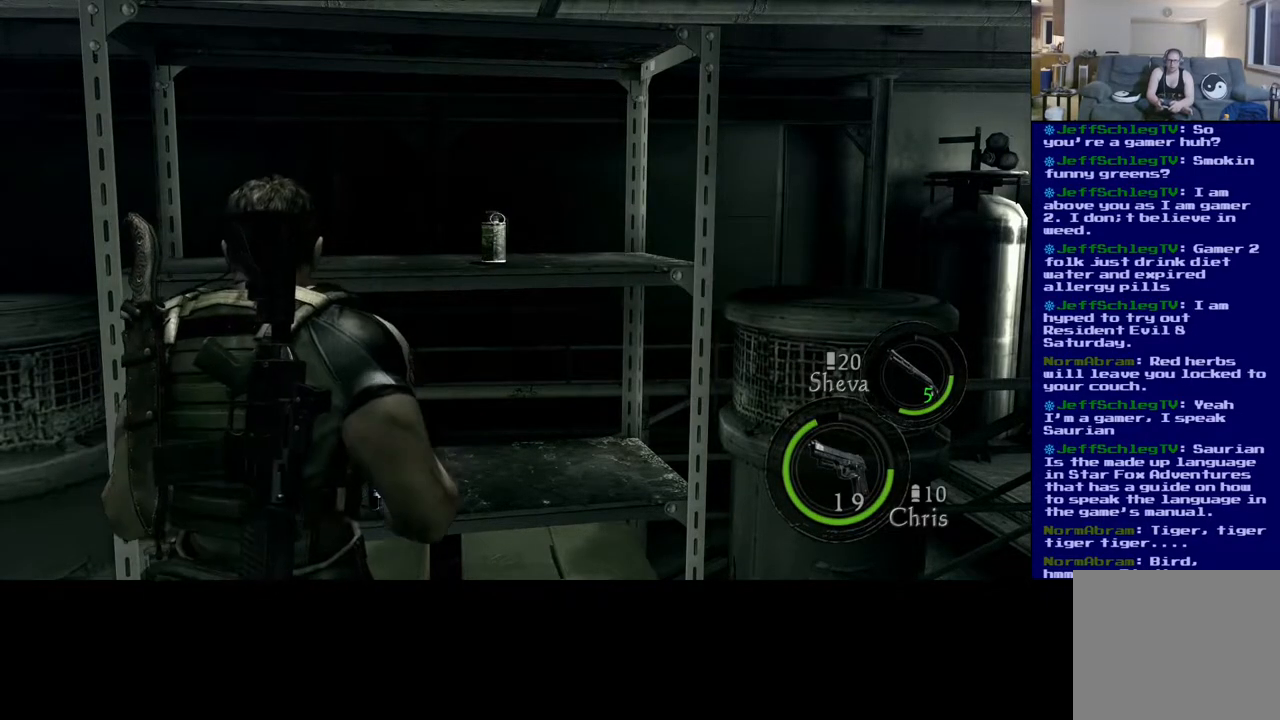
{"buttons": ["X"], "left_stick": "center", "right_stick": "center", "events": []}
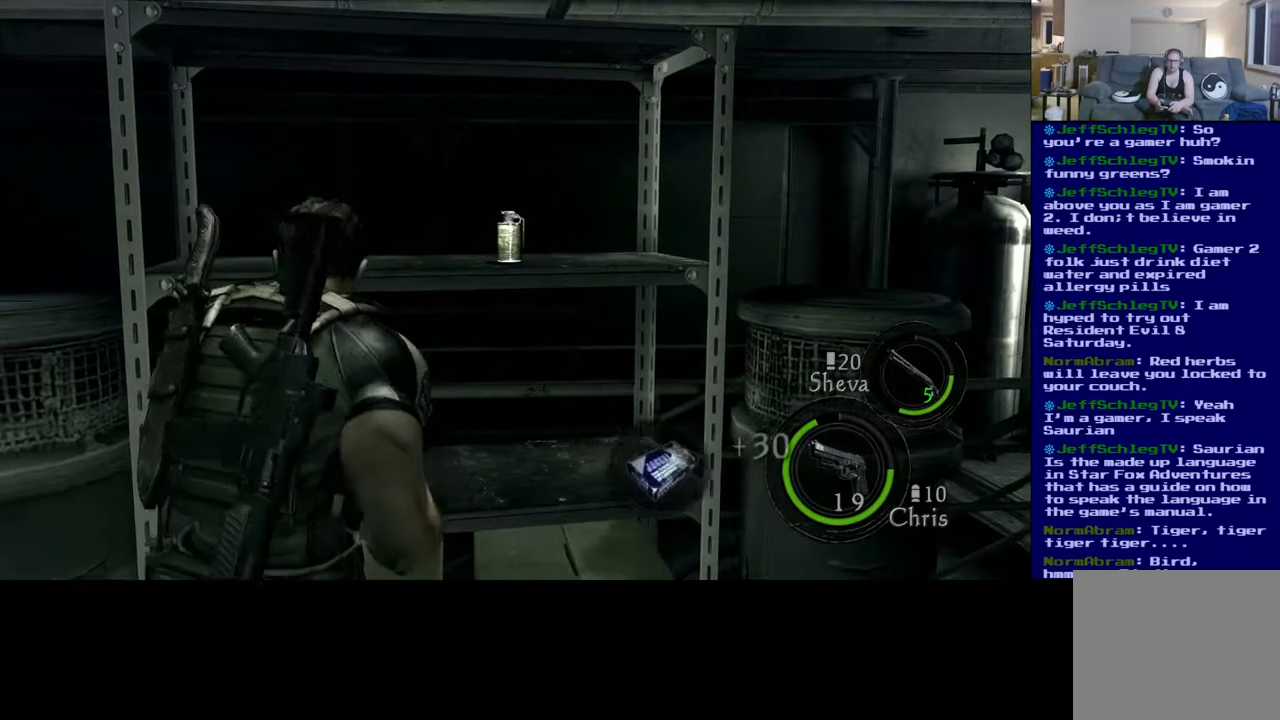
{"buttons": [], "left_stick": "up-right", "right_stick": "center", "events": [[83, "X", "up"], [300, "left_stick", "up-right"]]}
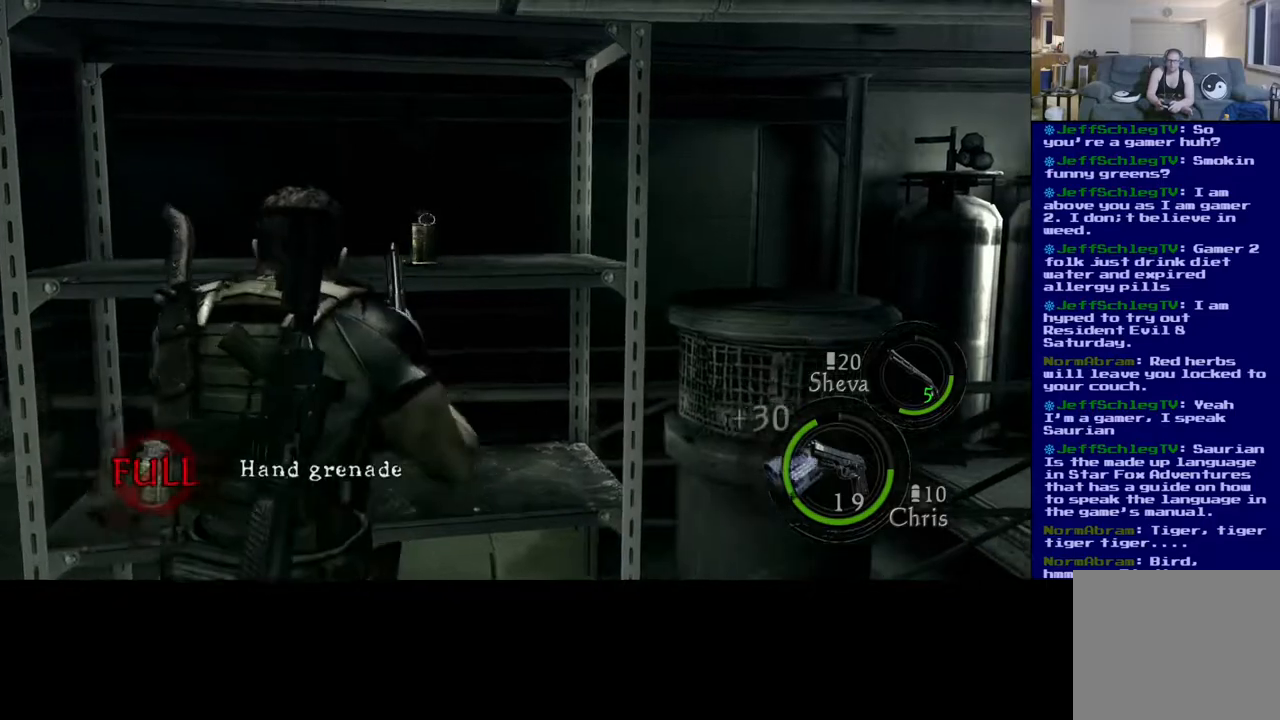
{"buttons": [], "left_stick": "center", "right_stick": "center", "events": [[133, "left_stick", "center"]]}
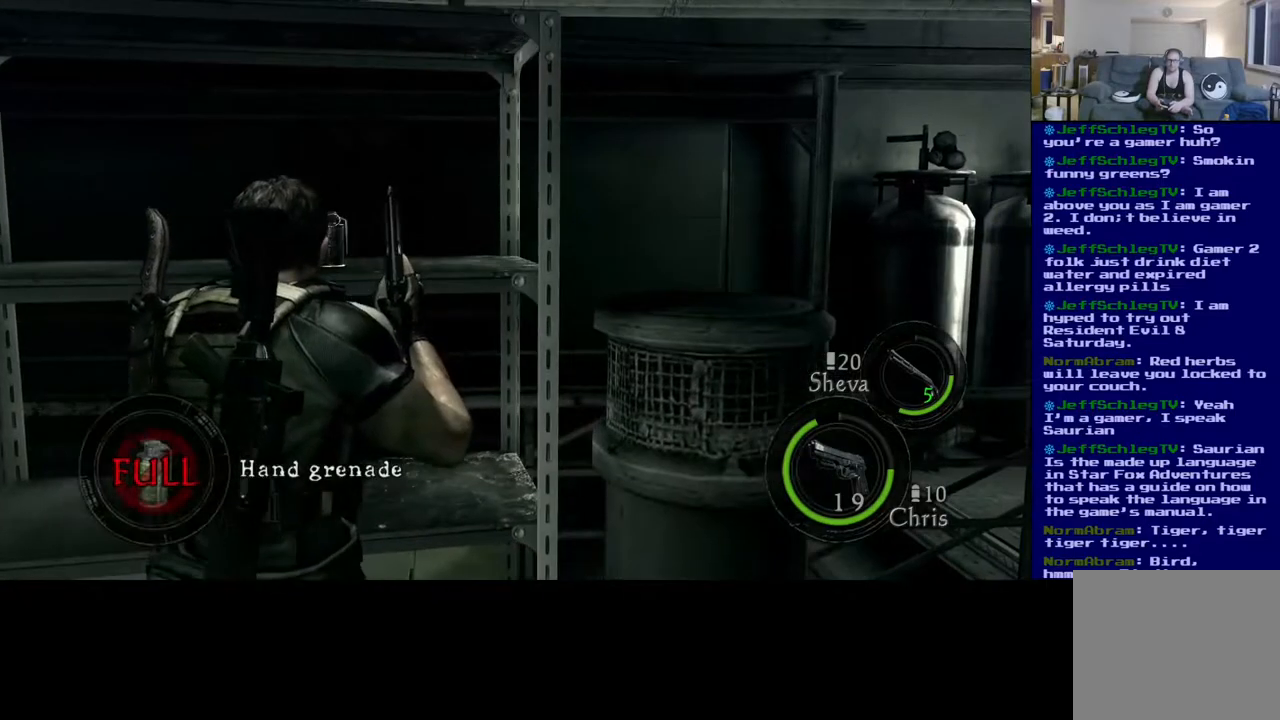
{"buttons": [], "left_stick": "center", "right_stick": "down-left", "events": [[33, "left_stick", "left"], [67, "right_stick", "down-left"], [483, "left_stick", "center"]]}
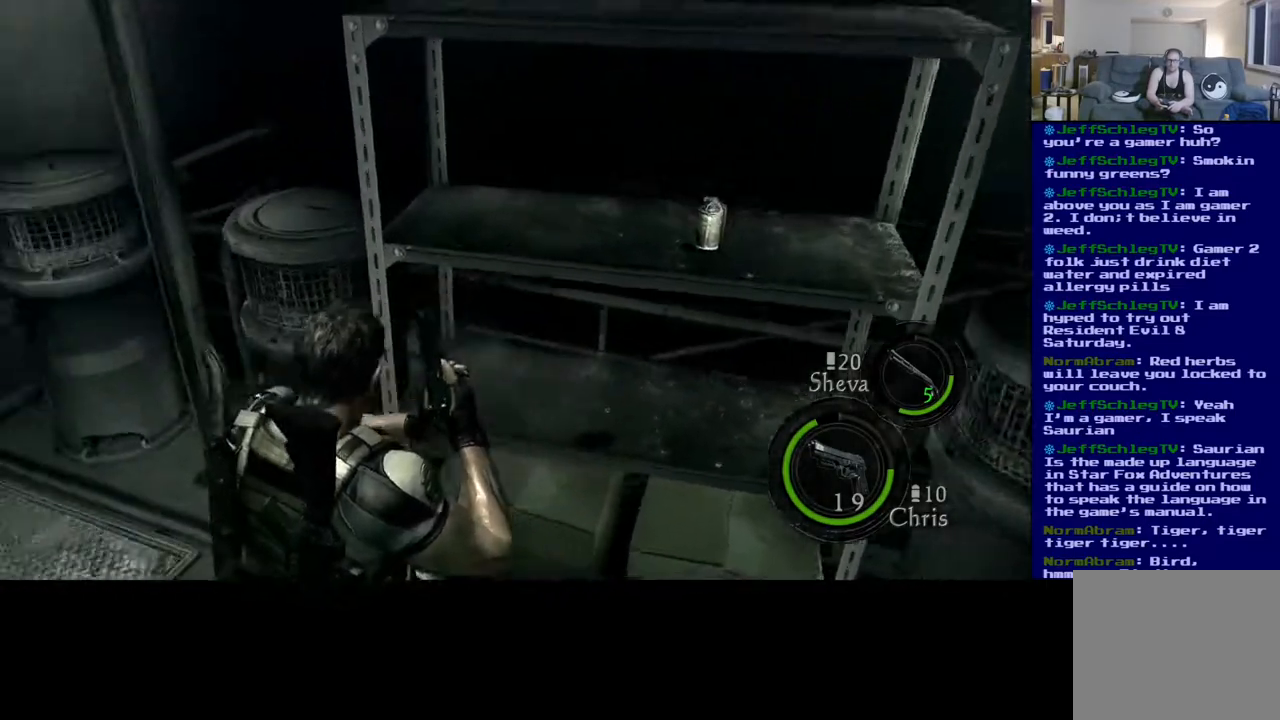
{"buttons": [], "left_stick": "down-left", "right_stick": "center", "events": [[50, "right_stick", "center"], [233, "left_stick", "down"], [267, "right_stick", "up-right"], [400, "left_stick", "center"], [483, "right_stick", "center"], [500, "left_stick", "down-left"]]}
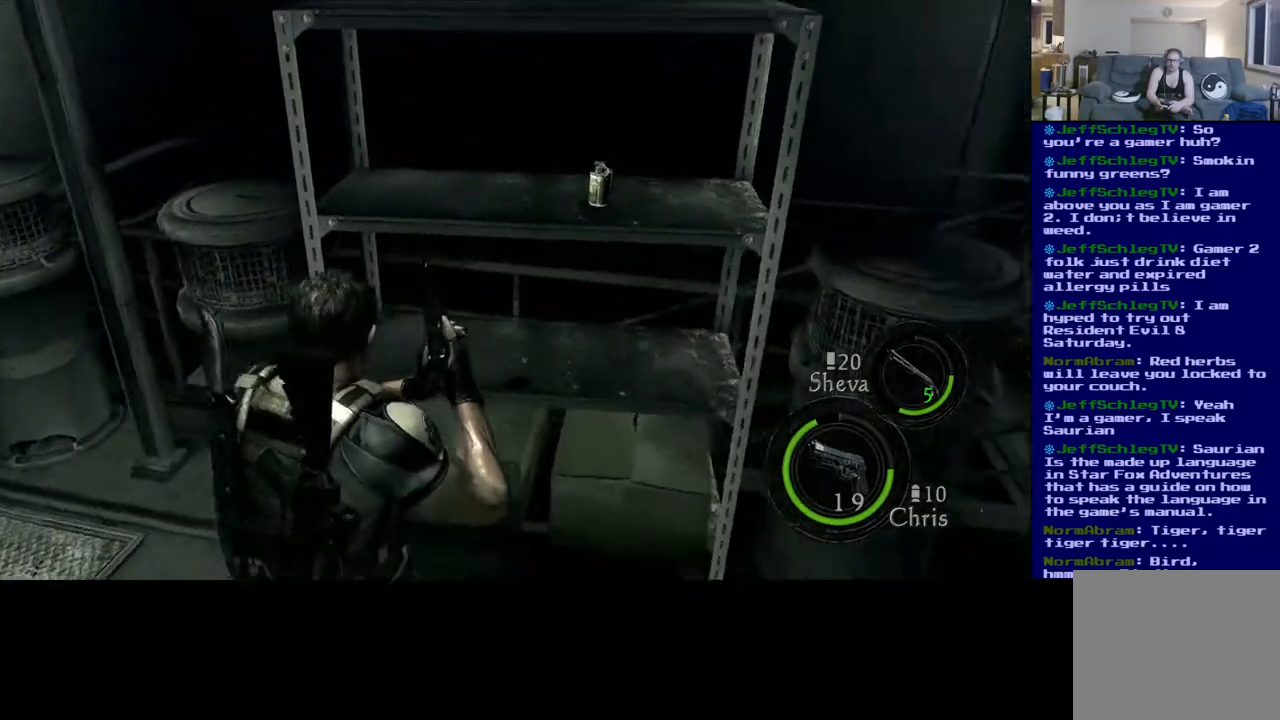
{"buttons": [], "left_stick": "down-right", "right_stick": "right", "events": [[50, "left_stick", "left"], [150, "right_stick", "right"], [233, "left_stick", "center"], [283, "left_stick", "down-right"]]}
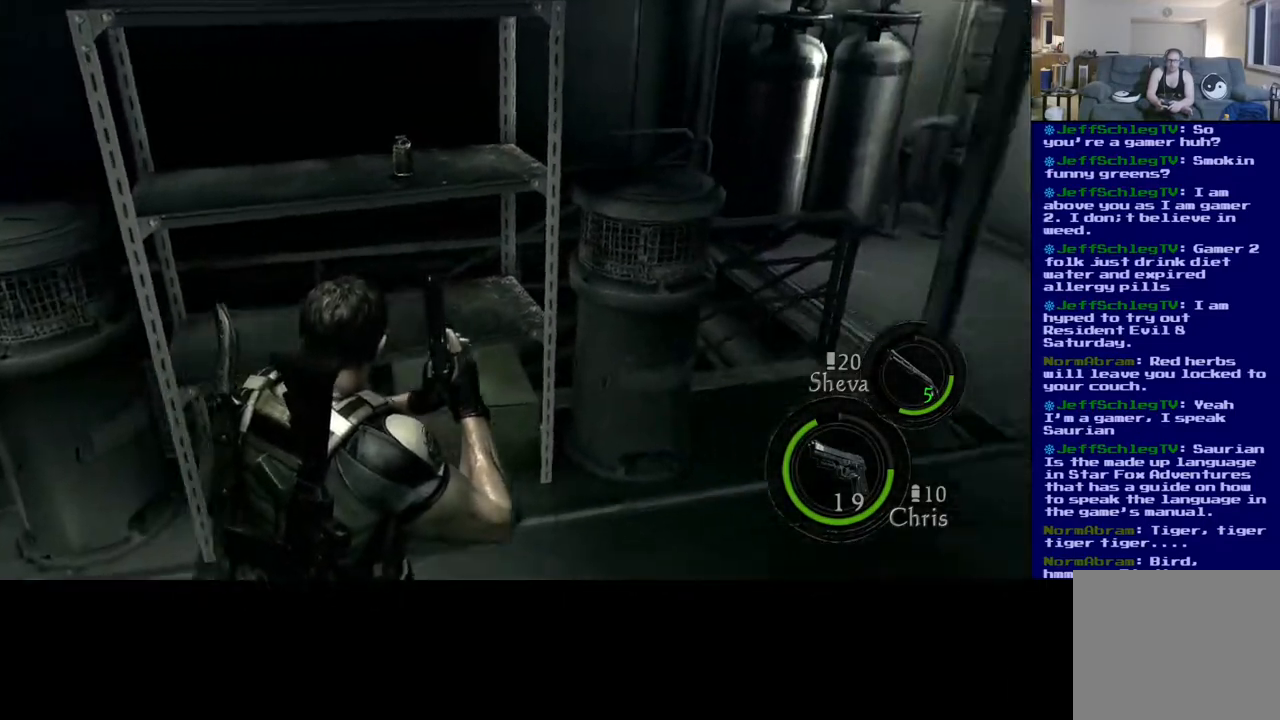
{"buttons": [], "left_stick": "center", "right_stick": "center", "events": [[150, "left_stick", "center"], [150, "right_stick", "center"]]}
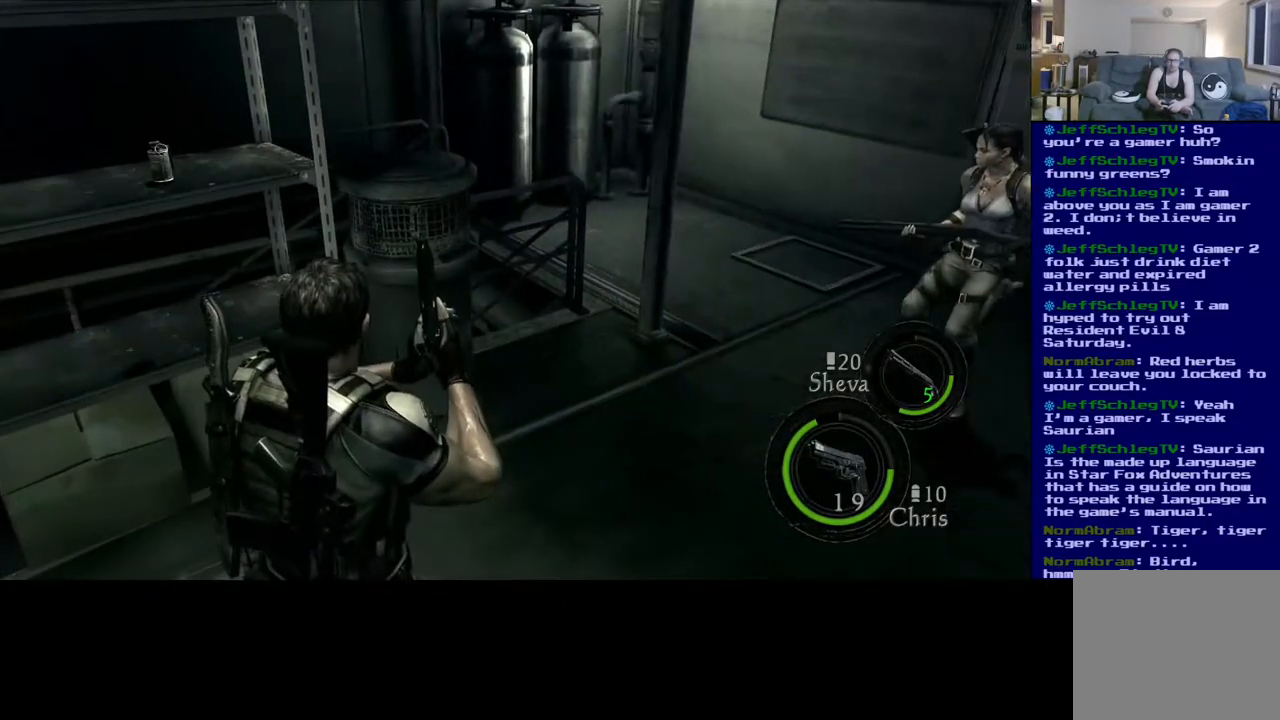
{"buttons": [], "left_stick": "center", "right_stick": "up-right", "events": [[100, "left_stick", "left"], [150, "left_stick", "up-left"], [300, "right_stick", "up-right"], [433, "left_stick", "center"]]}
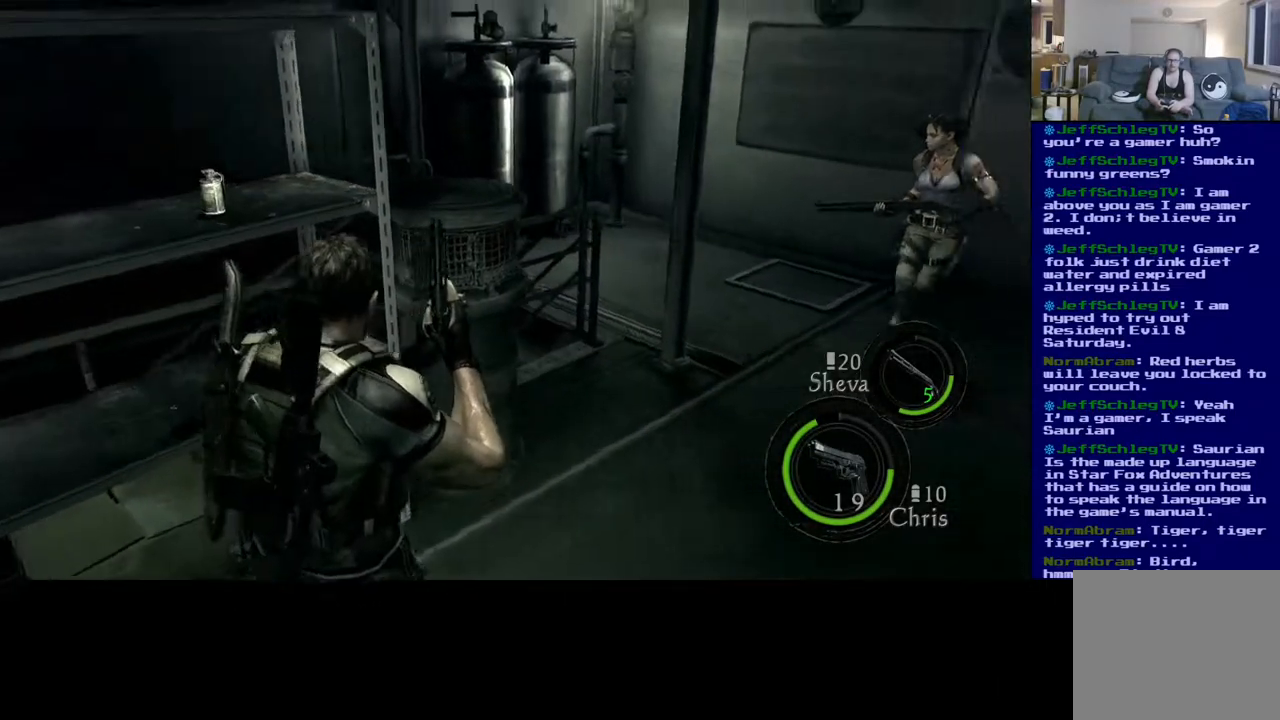
{"buttons": [], "left_stick": "center", "right_stick": "center", "events": [[33, "right_stick", "center"]]}
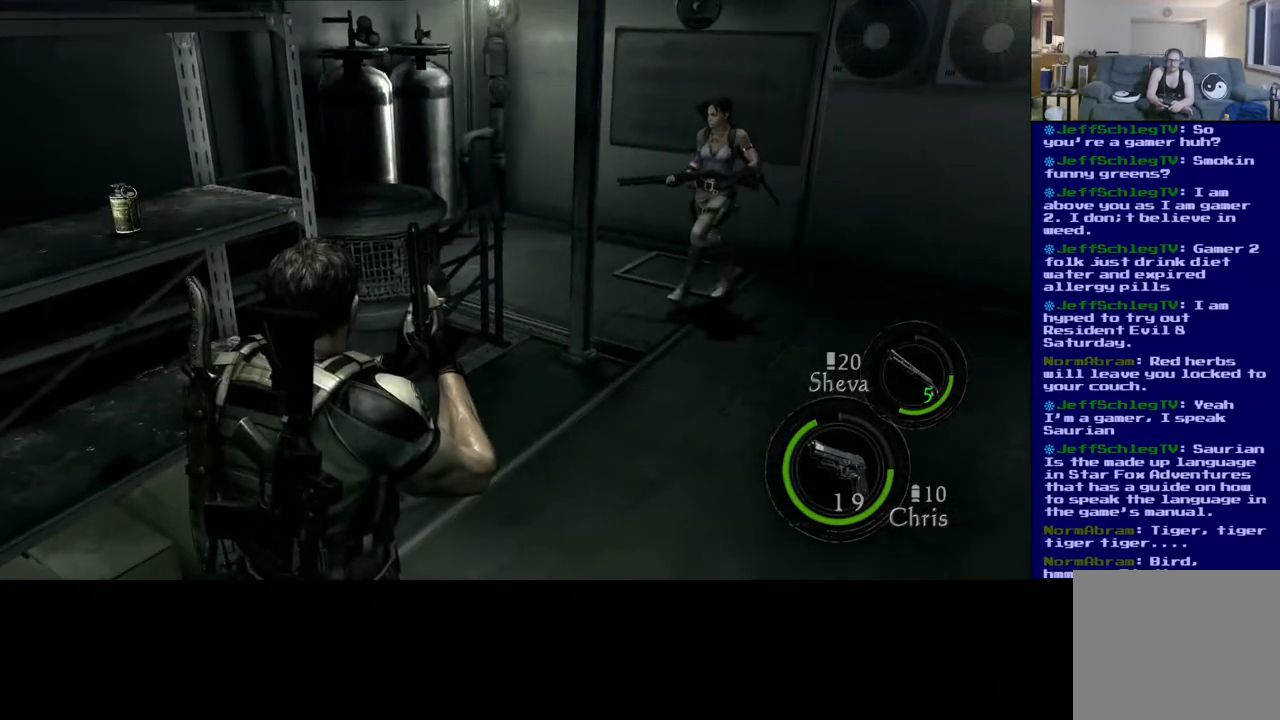
{"buttons": [], "left_stick": "center", "right_stick": "center", "events": [[117, "Y", "down"], [233, "Y", "up"]]}
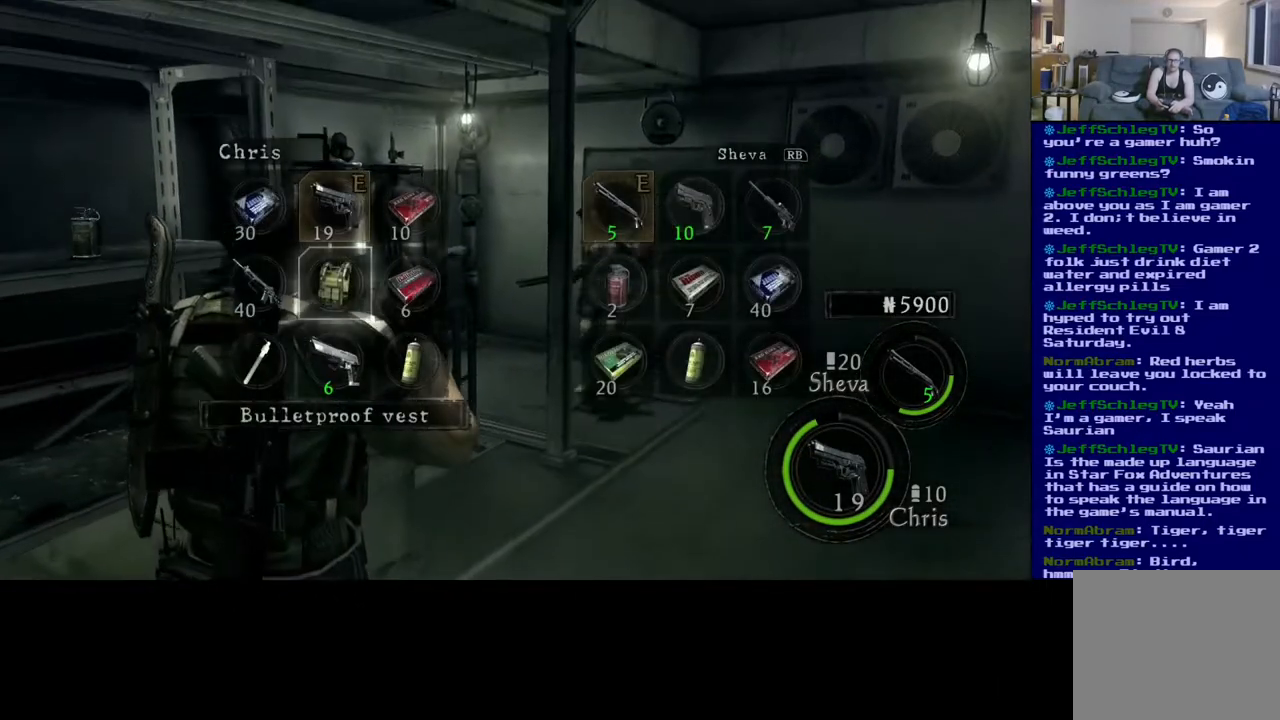
{"buttons": [], "left_stick": "center", "right_stick": "center", "events": []}
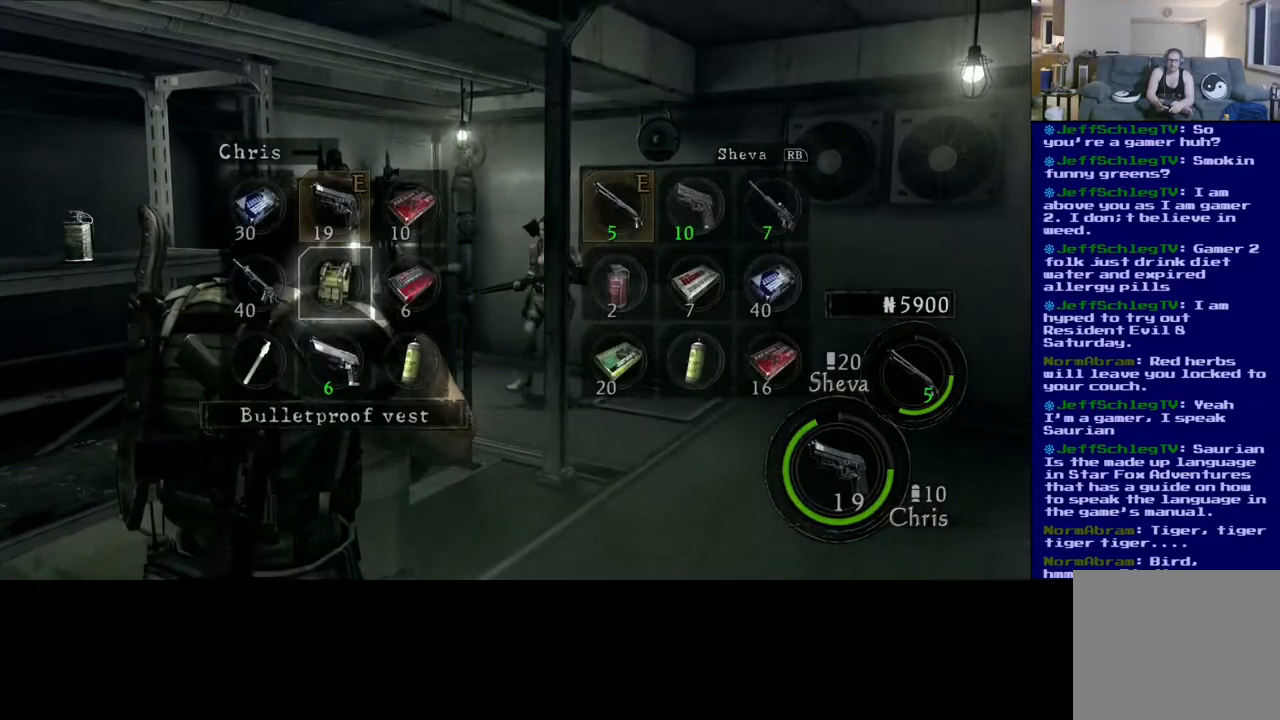
{"buttons": [], "left_stick": "down-left", "right_stick": "center", "events": [[150, "left_stick", "right"], [317, "left_stick", "center"], [433, "left_stick", "down-left"]]}
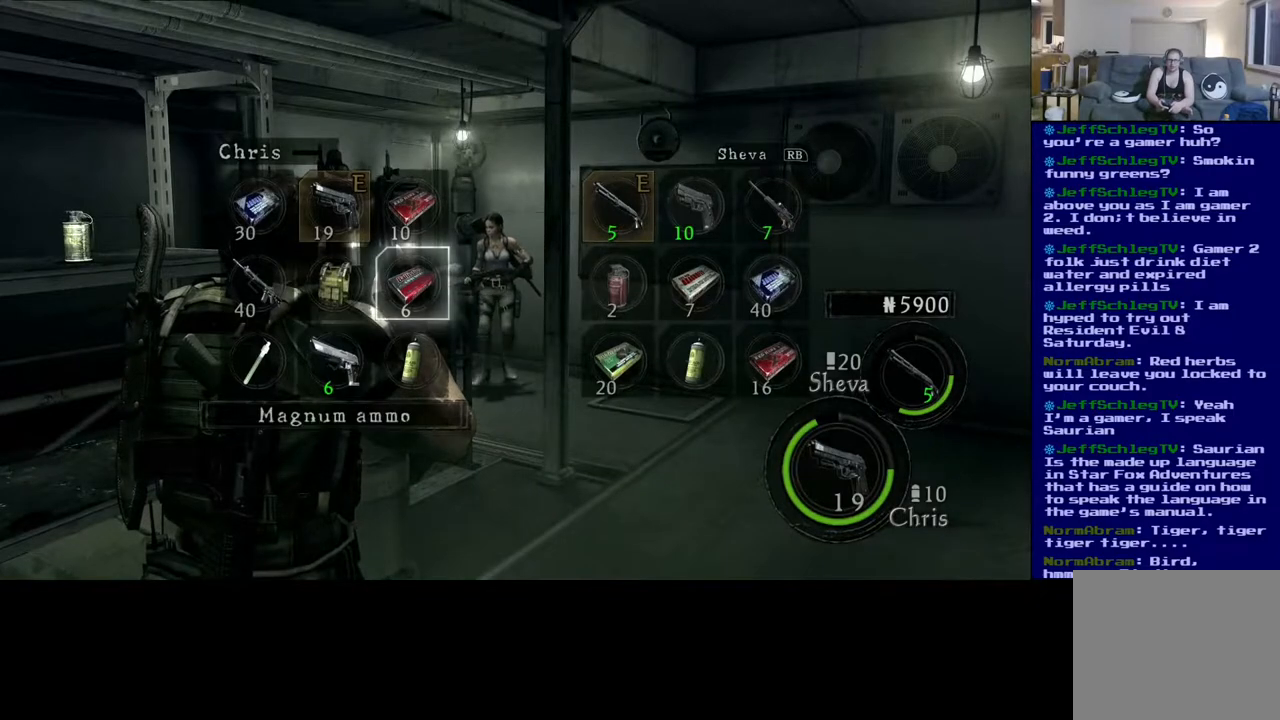
{"buttons": [], "left_stick": "center", "right_stick": "center", "events": [[200, "left_stick", "center"], [300, "left_stick", "up"], [433, "left_stick", "center"]]}
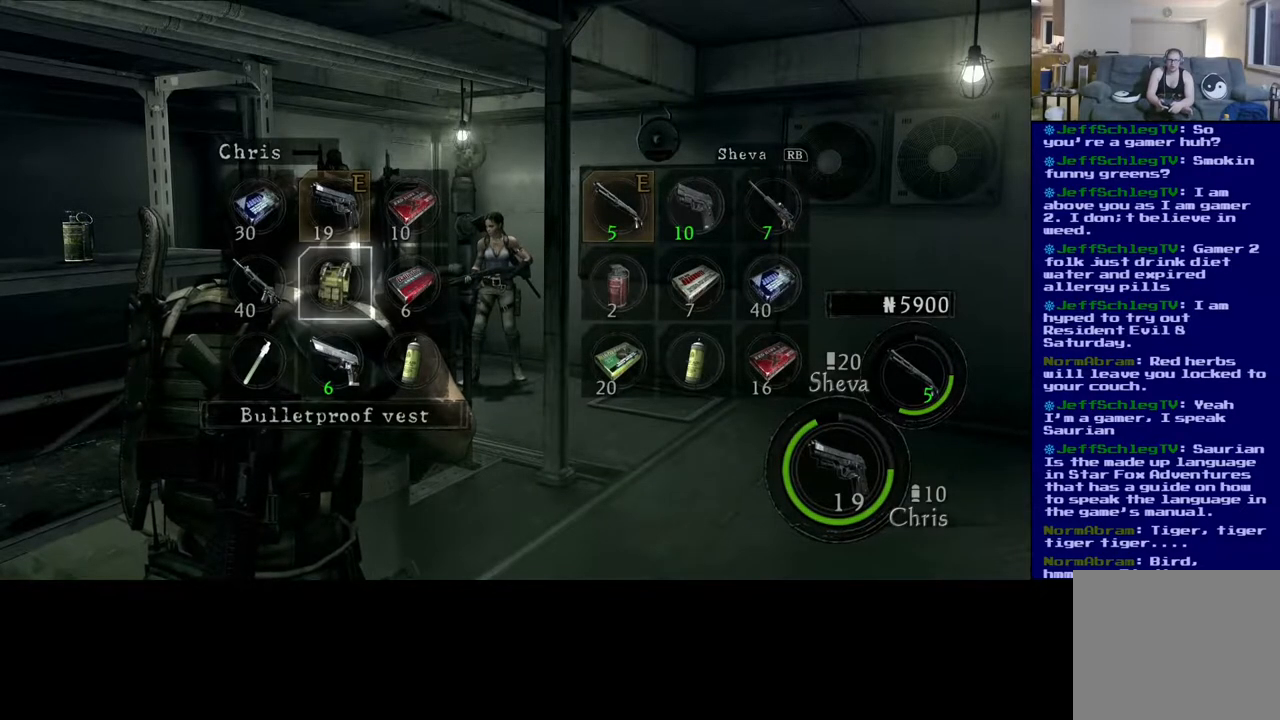
{"buttons": [], "left_stick": "right", "right_stick": "center", "events": [[67, "left_stick", "up"], [217, "left_stick", "center"], [400, "left_stick", "right"]]}
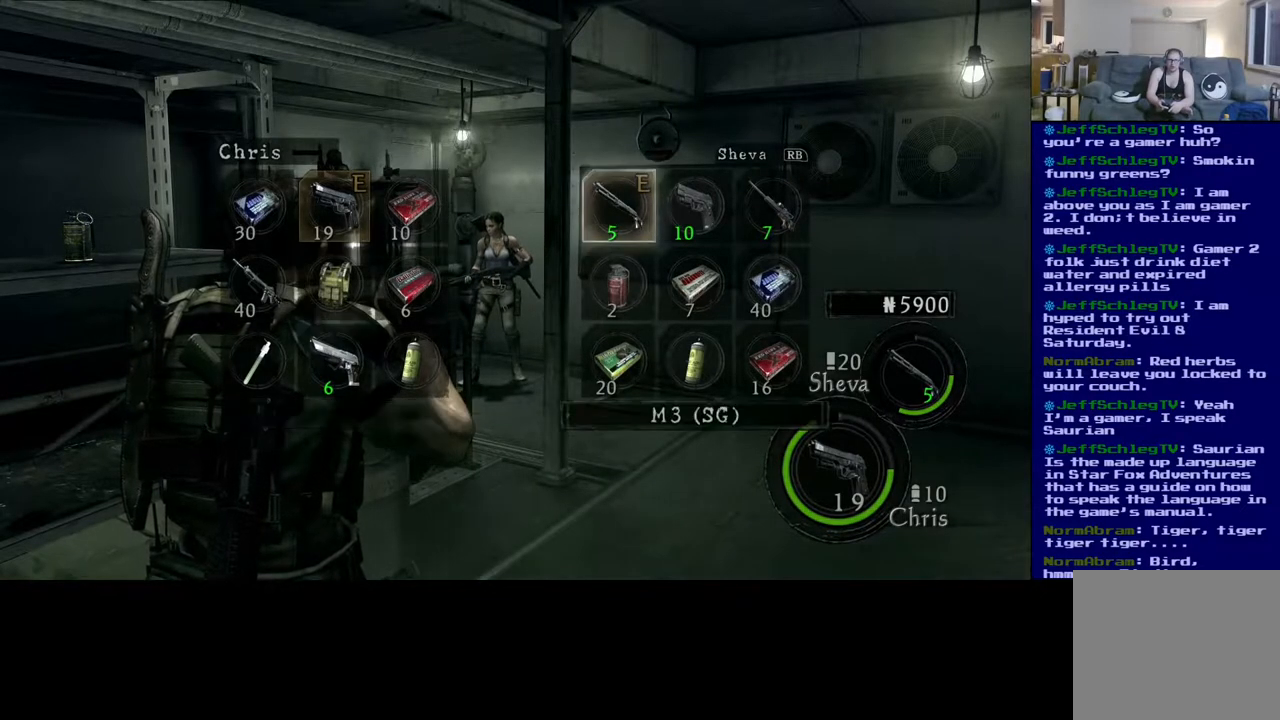
{"buttons": [], "left_stick": "left", "right_stick": "center", "events": [[67, "left_stick", "center"], [400, "left_stick", "left"]]}
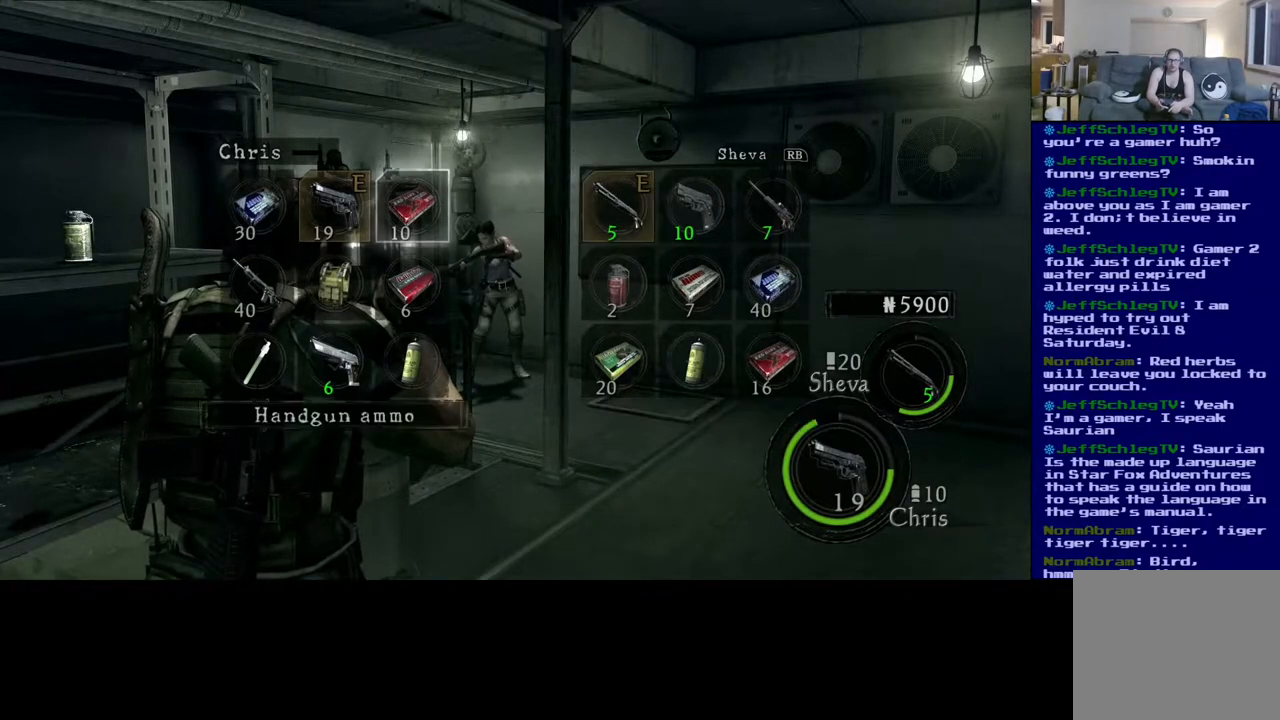
{"buttons": [], "left_stick": "center", "right_stick": "center", "events": [[117, "left_stick", "center"], [167, "left_stick", "left"], [333, "left_stick", "center"]]}
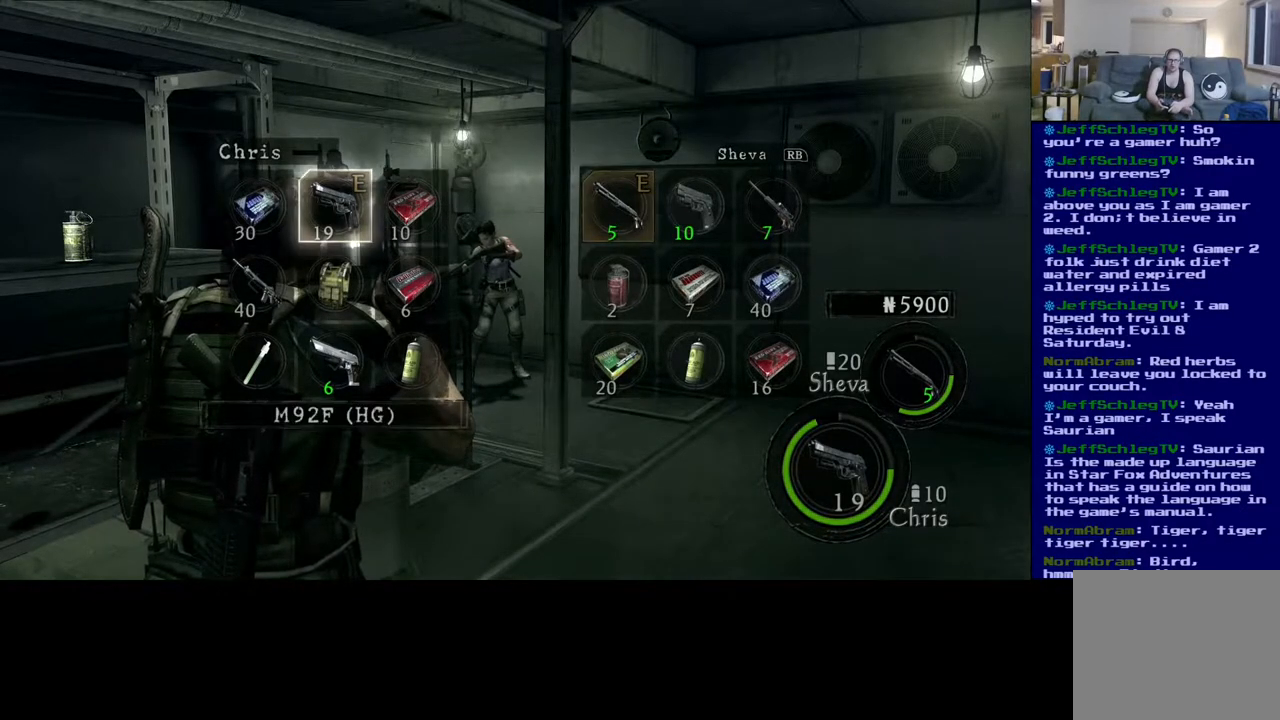
{"buttons": [], "left_stick": "center", "right_stick": "center", "events": []}
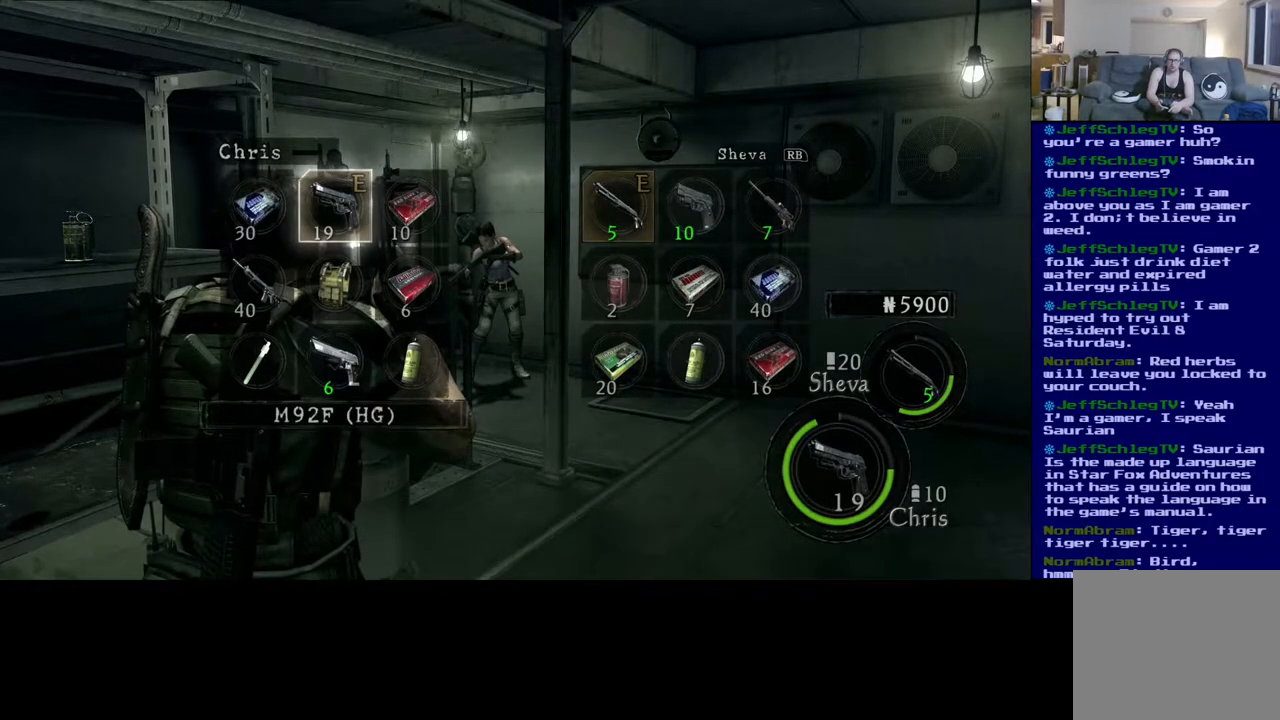
{"buttons": [], "left_stick": "center", "right_stick": "center", "events": [[100, "left_stick", "down"], [267, "left_stick", "center"], [350, "left_stick", "down"], [500, "left_stick", "center"]]}
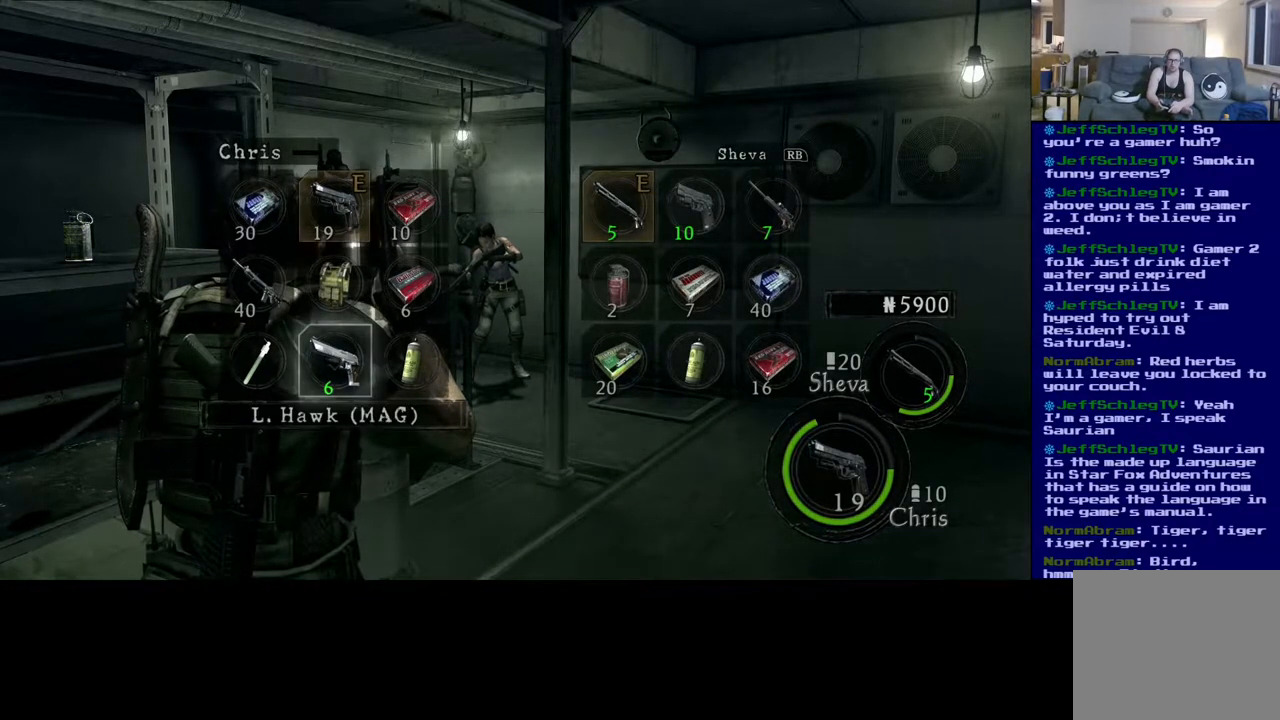
{"buttons": [], "left_stick": "center", "right_stick": "center", "events": [[167, "left_stick", "right"], [300, "left_stick", "center"]]}
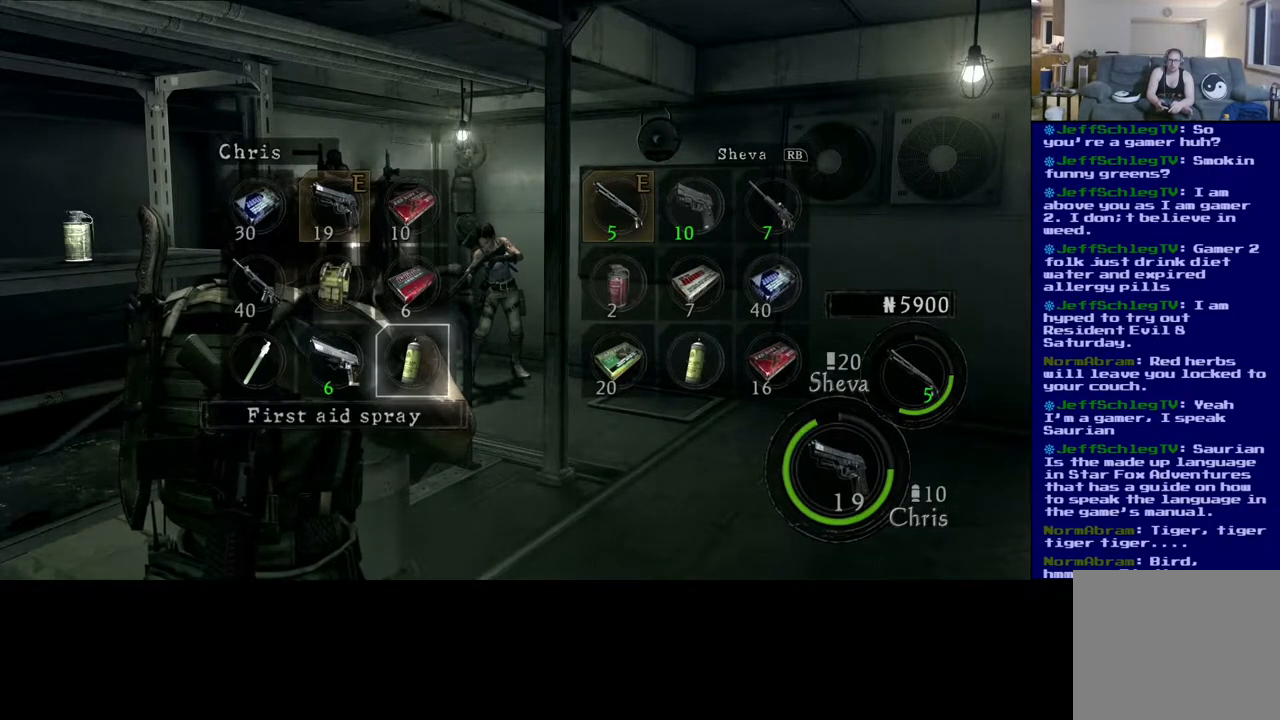
{"buttons": [], "left_stick": "center", "right_stick": "center", "events": []}
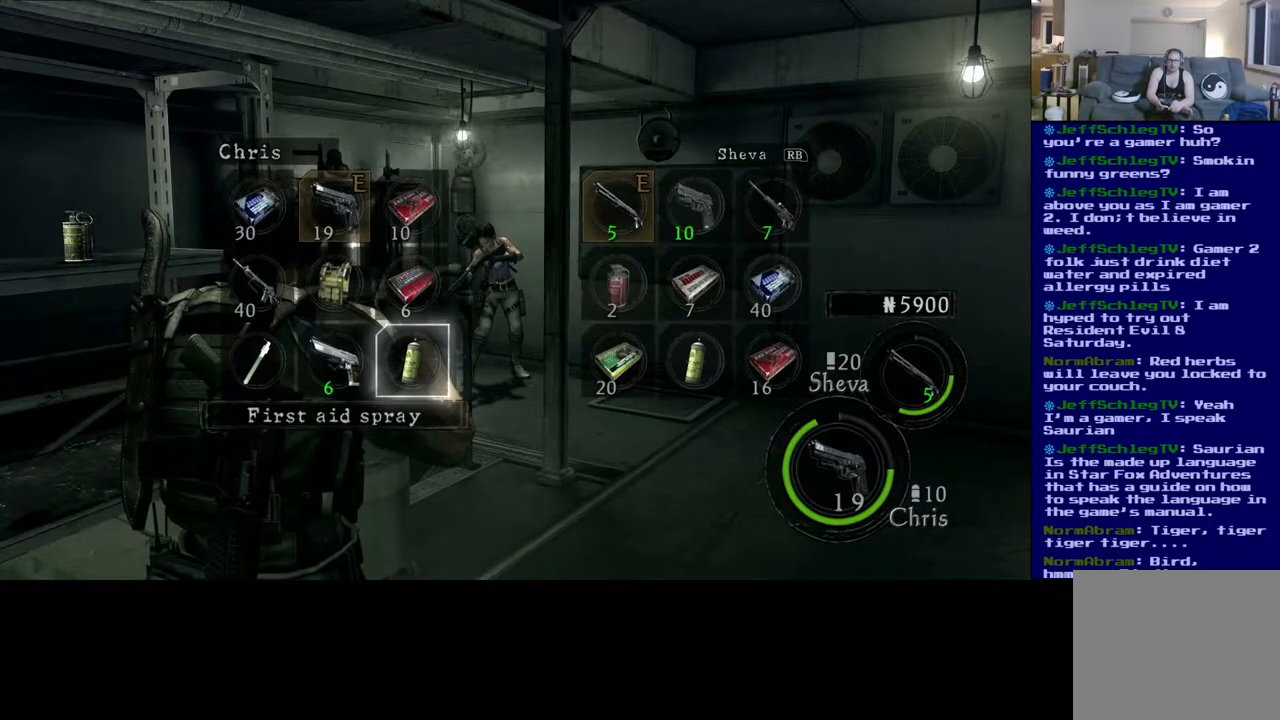
{"buttons": [], "left_stick": "center", "right_stick": "center", "events": [[267, "B", "down"], [483, "B", "up"]]}